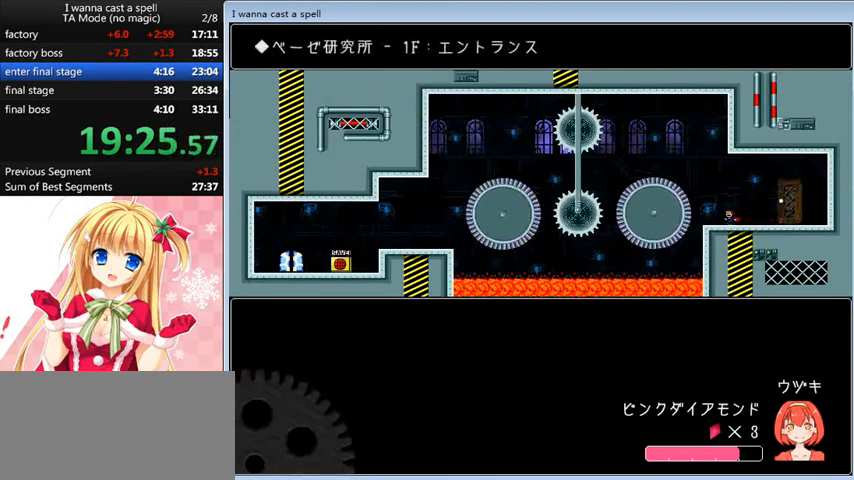
Gameplay with keyboard; each line is a JSON object with the keys held at the frame after it. "events" lists presses ("down") and releases ("up") of "0", "down", "left", "r", "right", "shift_l", "shift_r", "up" and "z" between this image and that frame as [ms after this image, input, new state], when the widget could be followed in between. No other keys are recorded. Mouse input is not recorded.
{"keys": ["left", "shift_l"], "events": [[40, "shift_l", "down"], [200, "shift_l", "up"], [480, "shift_l", "down"]]}
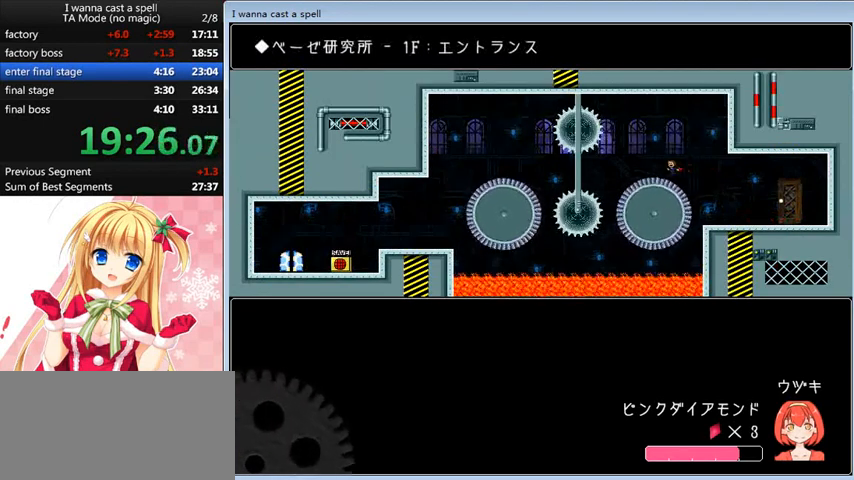
{"keys": ["left", "shift_l"], "events": [[40, "shift_l", "up"], [360, "left", "up"], [480, "left", "down"], [480, "shift_l", "down"]]}
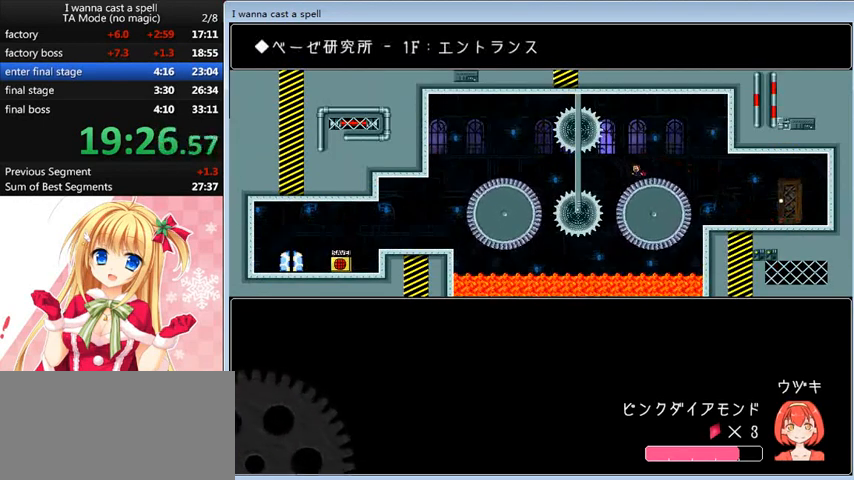
{"keys": ["left"], "events": [[40, "shift_l", "up"], [160, "left", "up"], [200, "left", "down"], [480, "shift_l", "down"], [520, "shift_l", "up"]]}
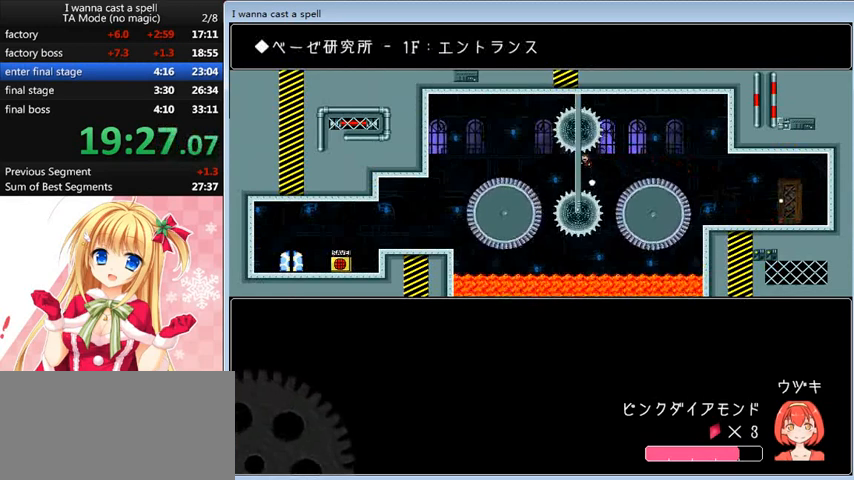
{"keys": ["r"], "events": [[360, "left", "up"], [480, "r", "down"]]}
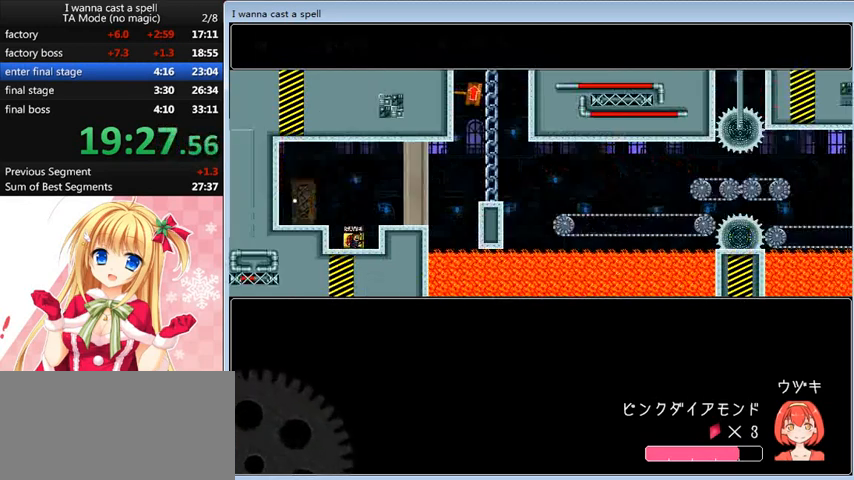
{"keys": ["left"], "events": [[40, "left", "down"], [40, "r", "up"], [280, "shift_l", "down"], [360, "shift_l", "up"]]}
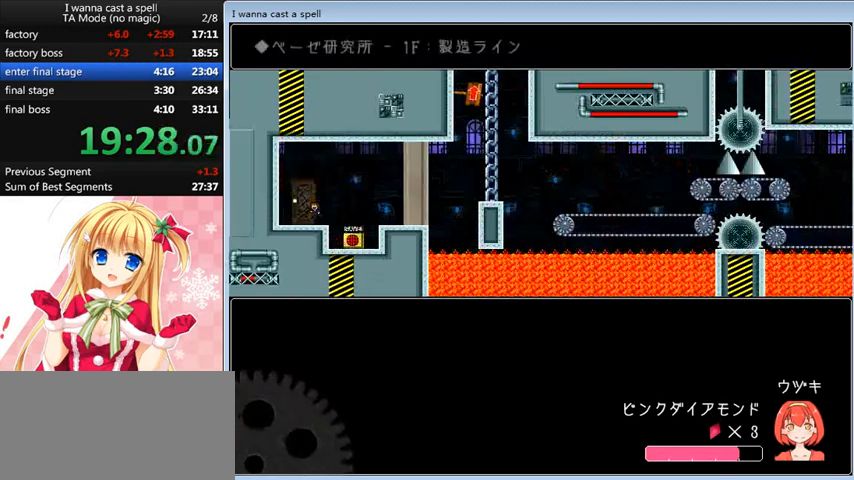
{"keys": ["left"], "events": [[120, "up", "down"], [240, "up", "up"]]}
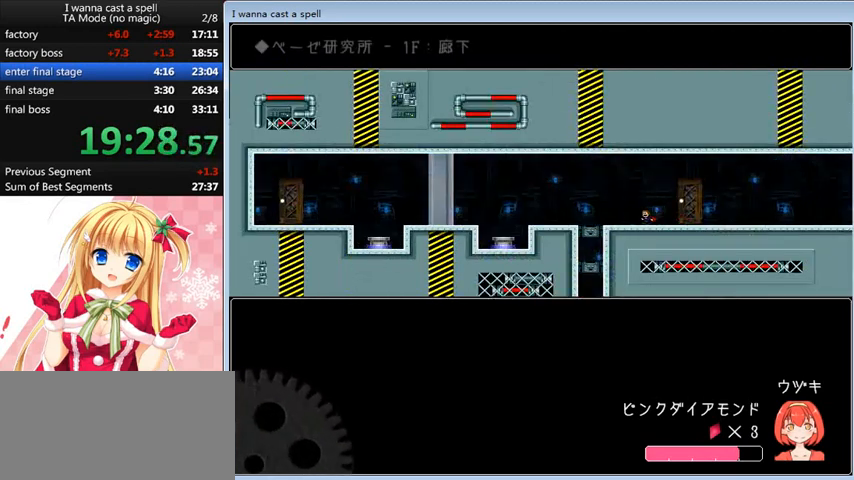
{"keys": ["left", "shift_l"], "events": [[440, "shift_l", "down"]]}
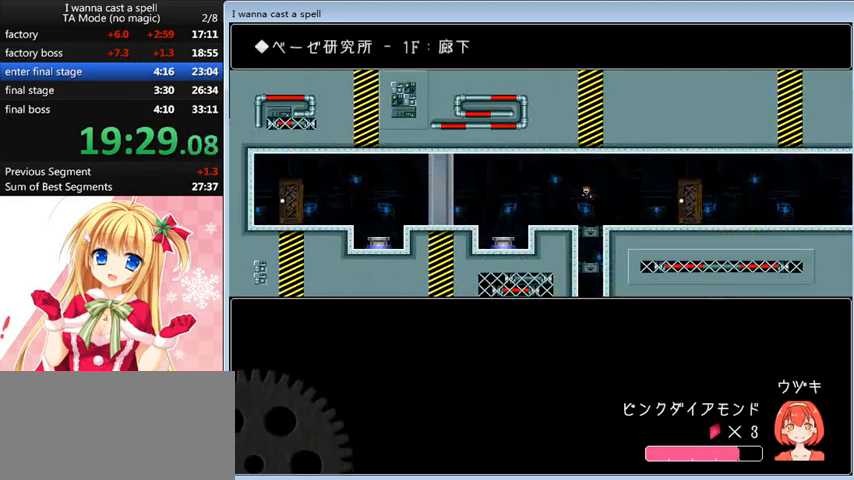
{"keys": ["left"], "events": [[200, "shift_l", "up"]]}
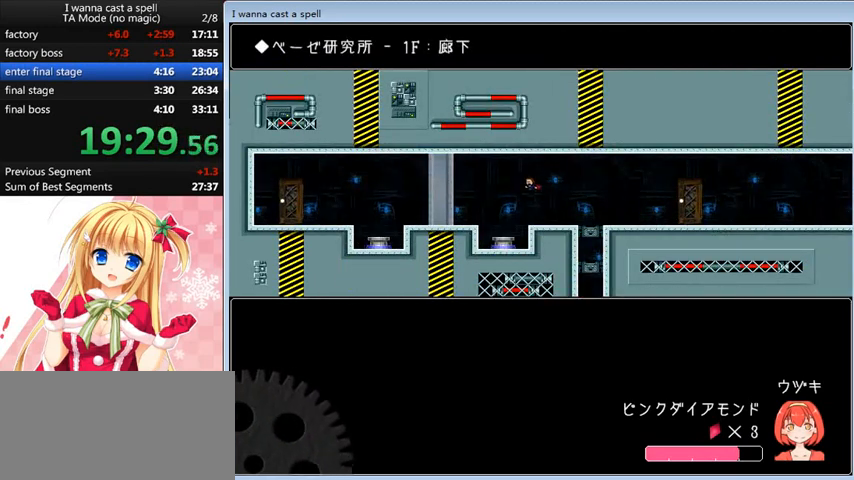
{"keys": [], "events": [[320, "left", "up"]]}
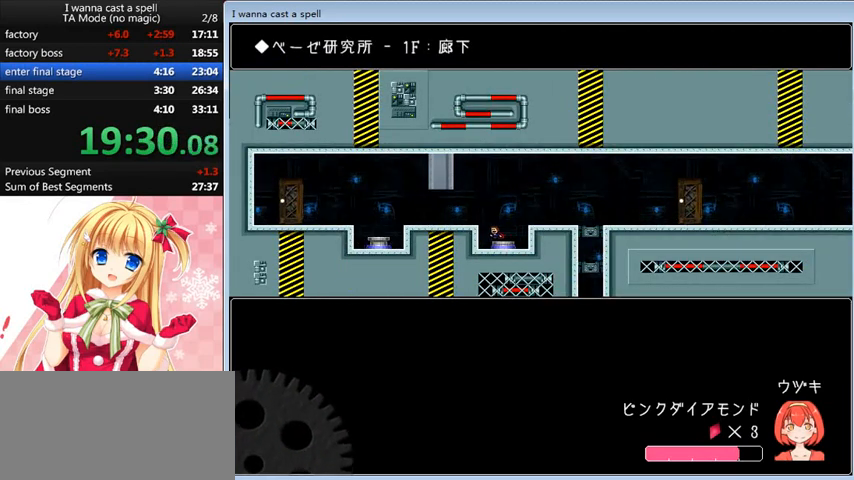
{"keys": ["left"], "events": [[240, "left", "down"], [240, "shift_l", "down"], [280, "shift_l", "up"]]}
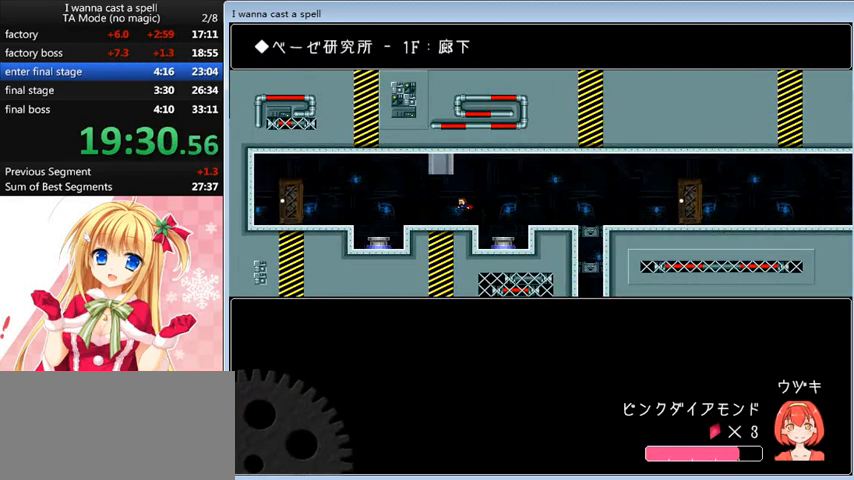
{"keys": ["left", "shift_l"], "events": [[440, "shift_l", "down"]]}
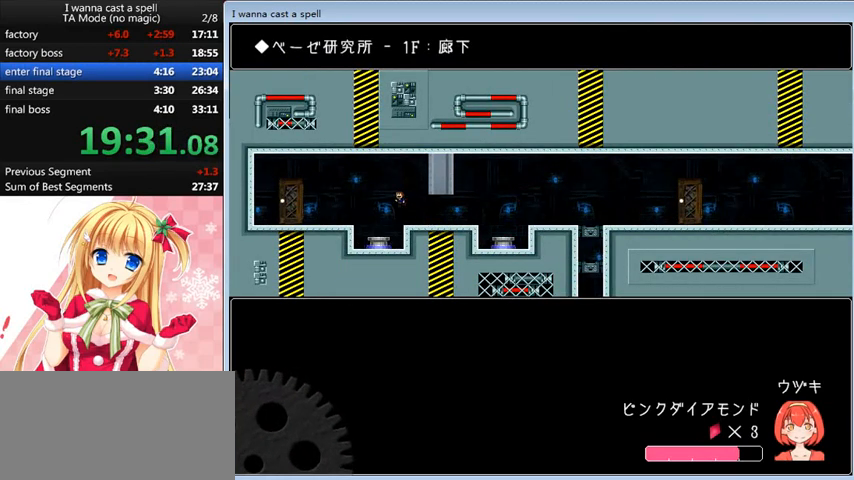
{"keys": ["left"], "events": [[80, "shift_l", "up"]]}
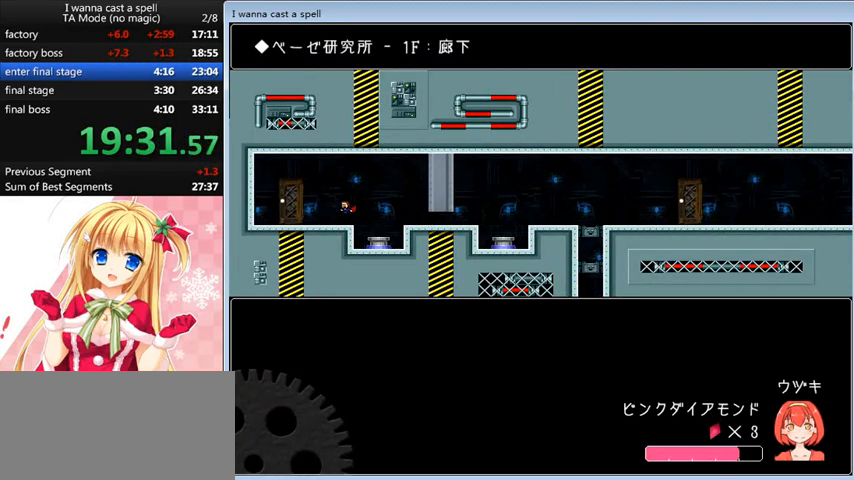
{"keys": ["left"], "events": [[400, "up", "down"], [480, "up", "up"]]}
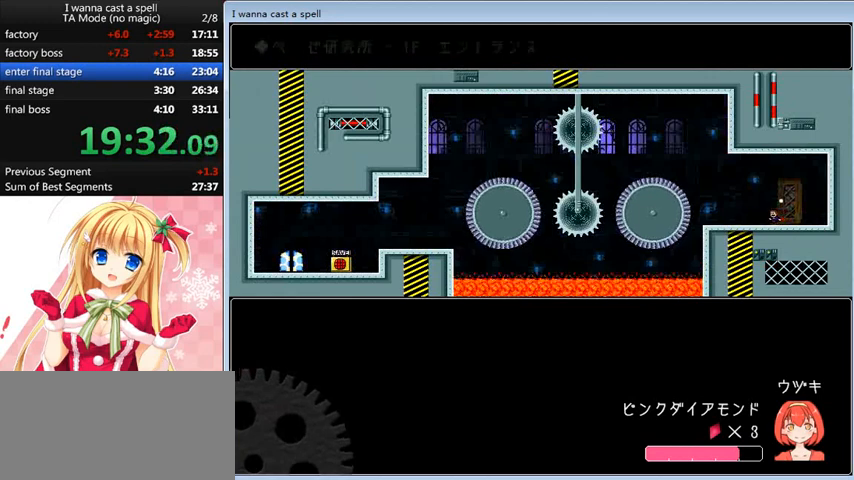
{"keys": ["left"], "events": [[240, "shift_l", "down"], [320, "shift_l", "up"]]}
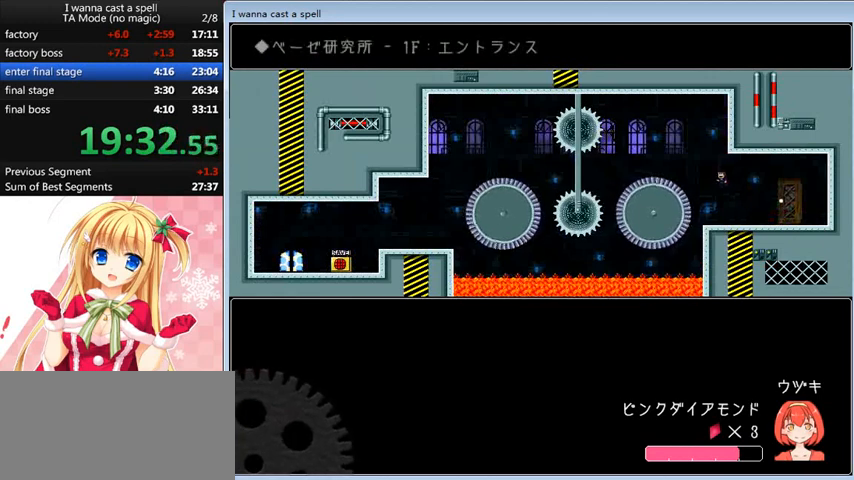
{"keys": ["left"], "events": [[80, "shift_l", "down"], [240, "shift_l", "up"]]}
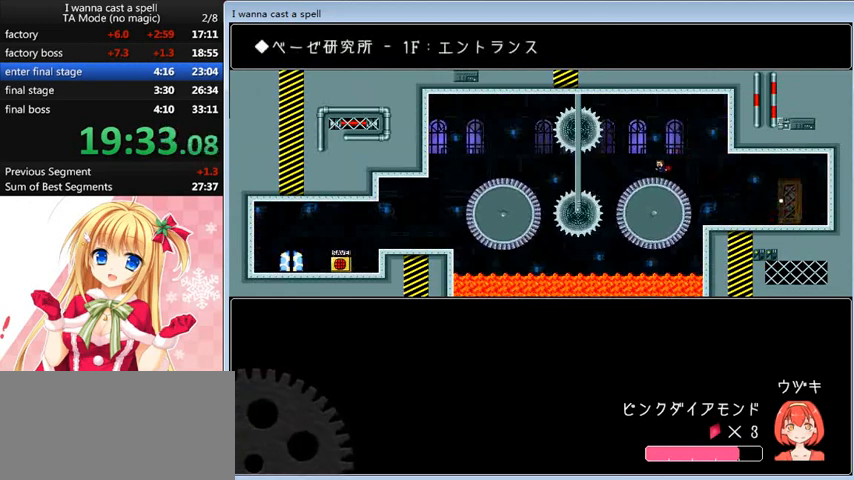
{"keys": ["left"], "events": [[280, "left", "up"], [360, "left", "down"], [400, "shift_l", "down"], [480, "shift_l", "up"]]}
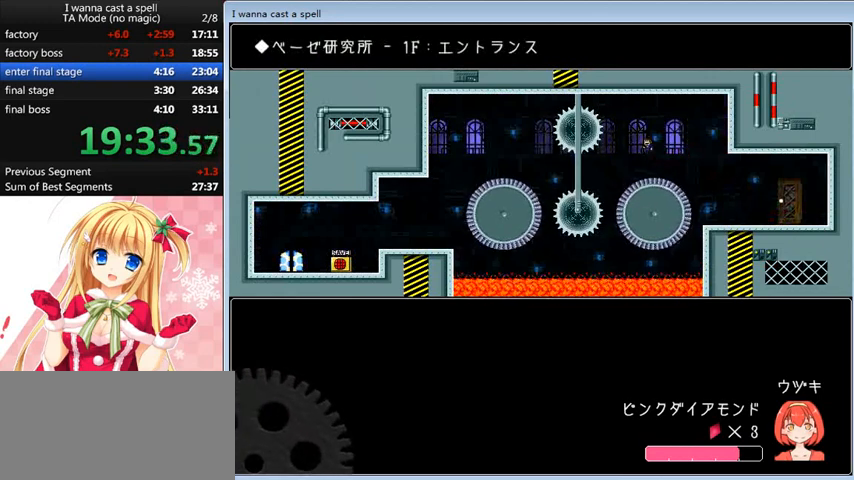
{"keys": [], "events": [[120, "left", "up"], [280, "left", "down"], [400, "left", "up"]]}
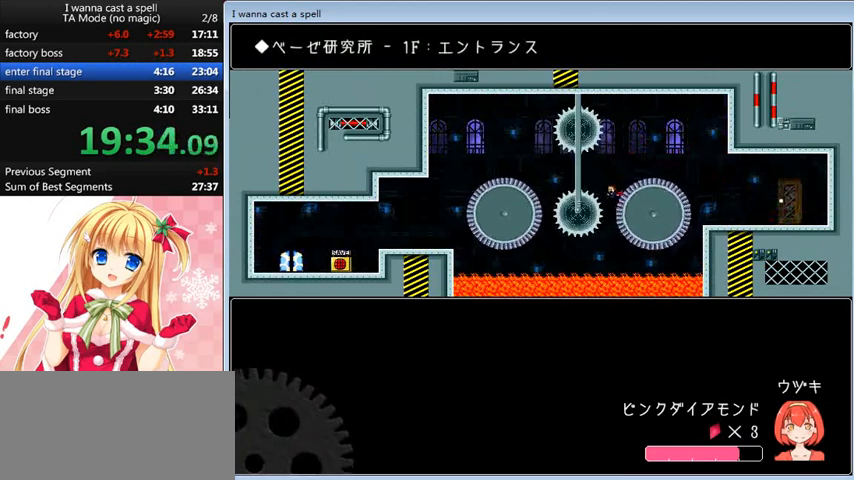
{"keys": ["right", "shift_l"], "events": [[40, "left", "down"], [120, "left", "up"], [360, "right", "down"], [400, "shift_l", "down"]]}
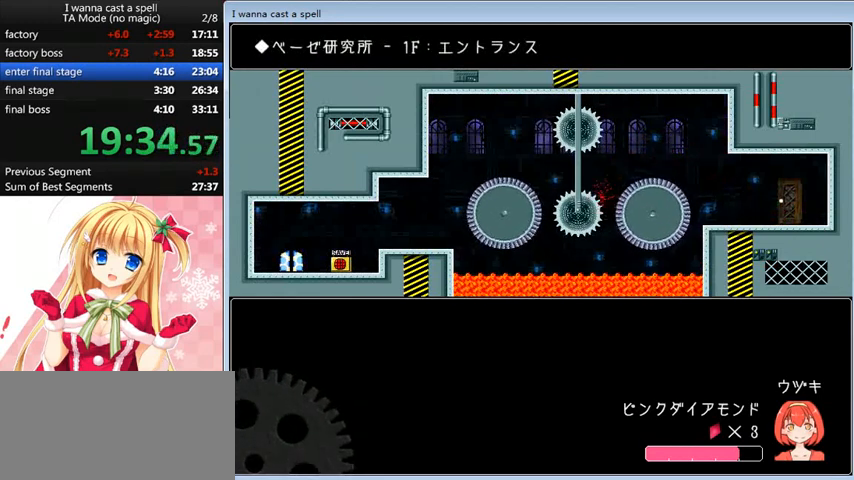
{"keys": ["left"], "events": [[40, "shift_l", "up"], [160, "right", "up"], [240, "r", "down"], [280, "left", "down"], [280, "r", "up"]]}
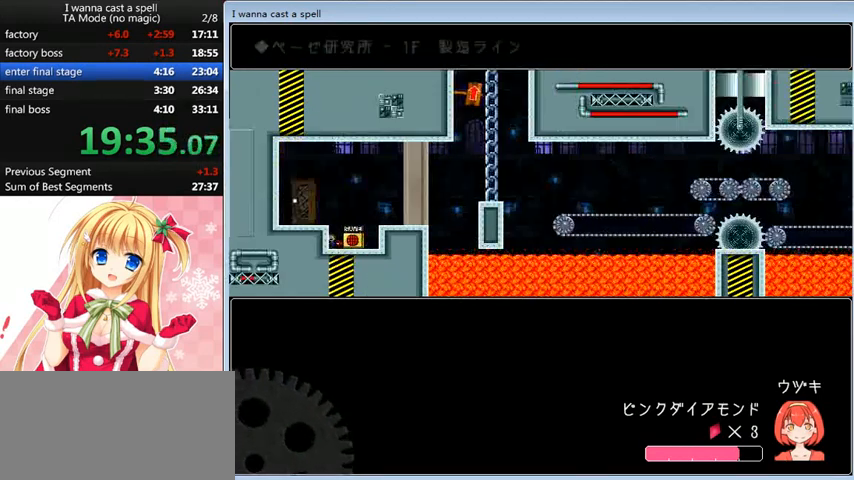
{"keys": ["left", "up"], "events": [[80, "shift_l", "down"], [160, "shift_l", "up"], [400, "up", "down"]]}
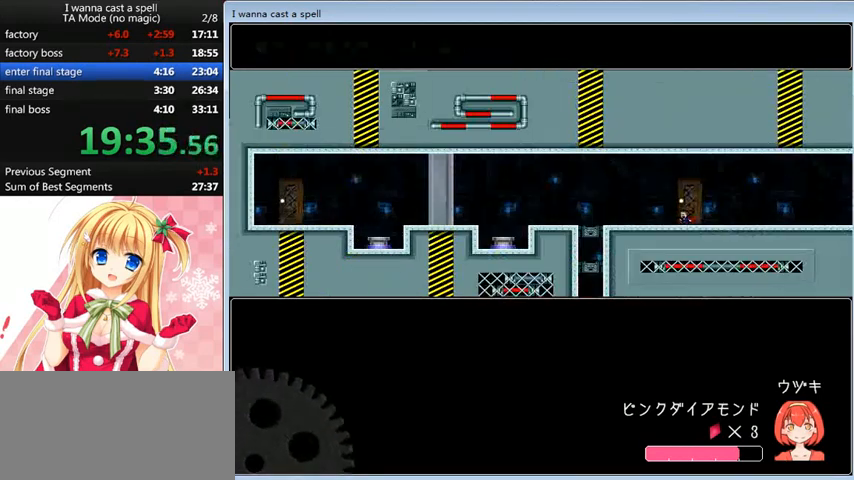
{"keys": ["left"], "events": [[40, "up", "up"]]}
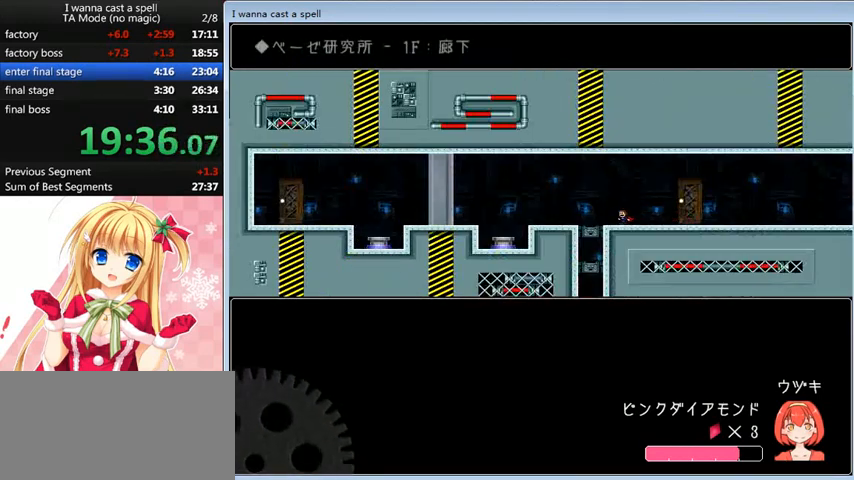
{"keys": ["left"], "events": []}
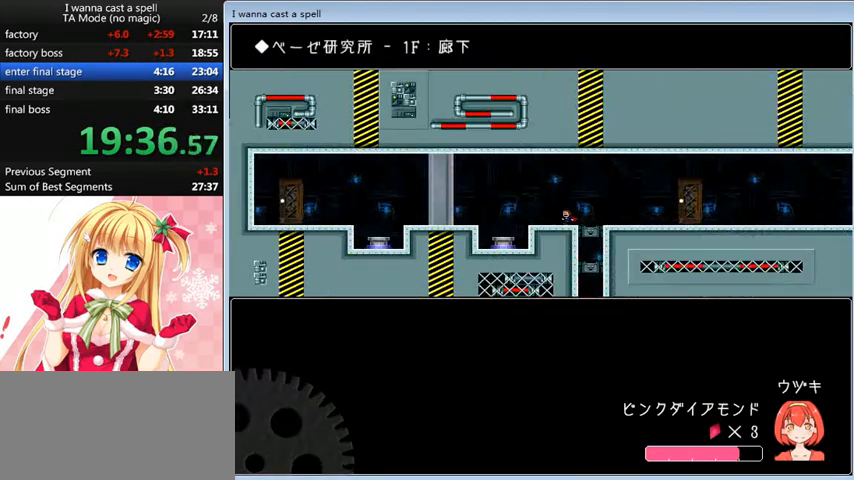
{"keys": ["left"], "events": []}
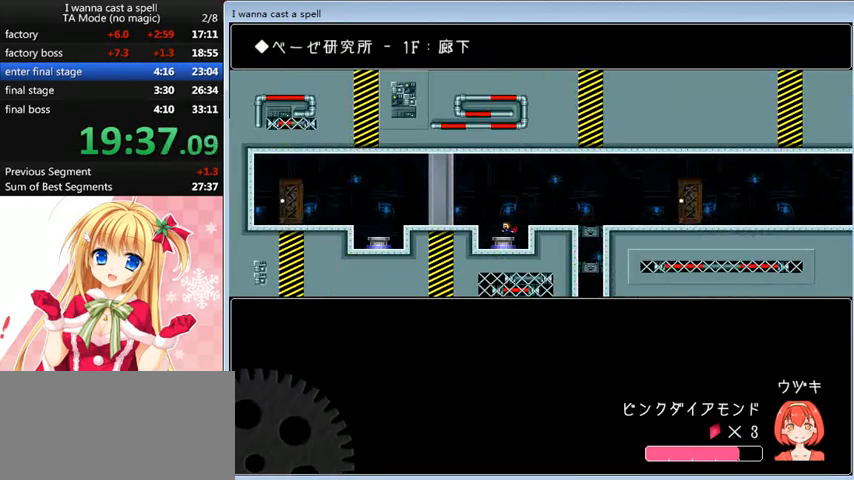
{"keys": [], "events": [[80, "left", "up"]]}
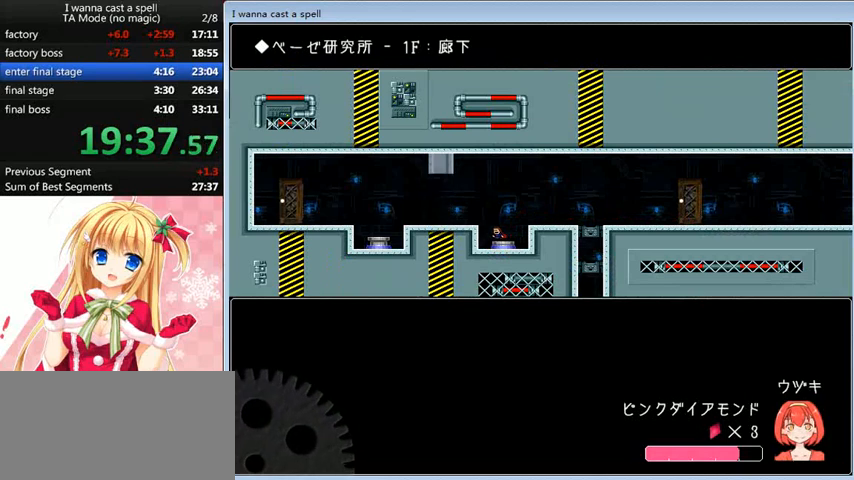
{"keys": ["left"], "events": [[120, "left", "down"], [120, "shift_l", "down"], [200, "shift_l", "up"]]}
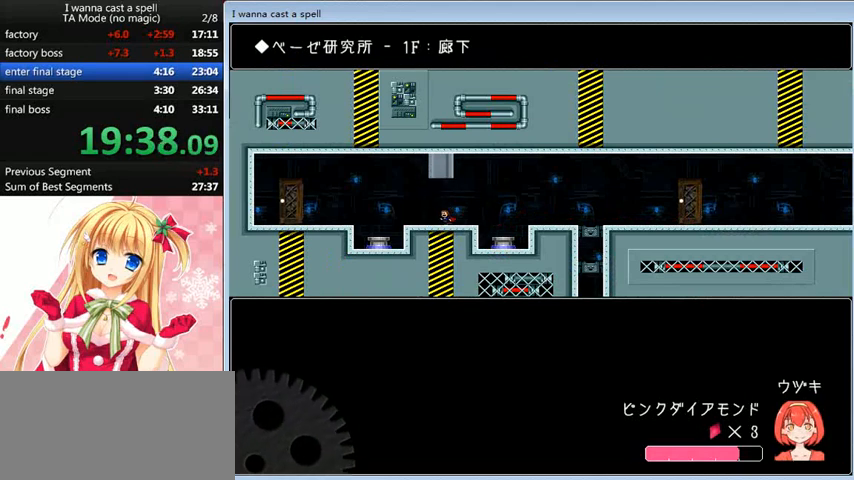
{"keys": ["left"], "events": [[320, "shift_l", "down"], [440, "shift_l", "up"]]}
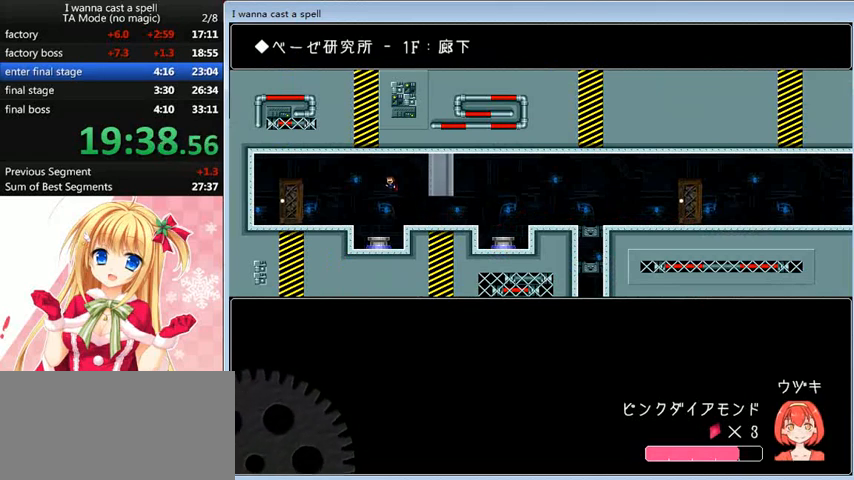
{"keys": ["left"], "events": []}
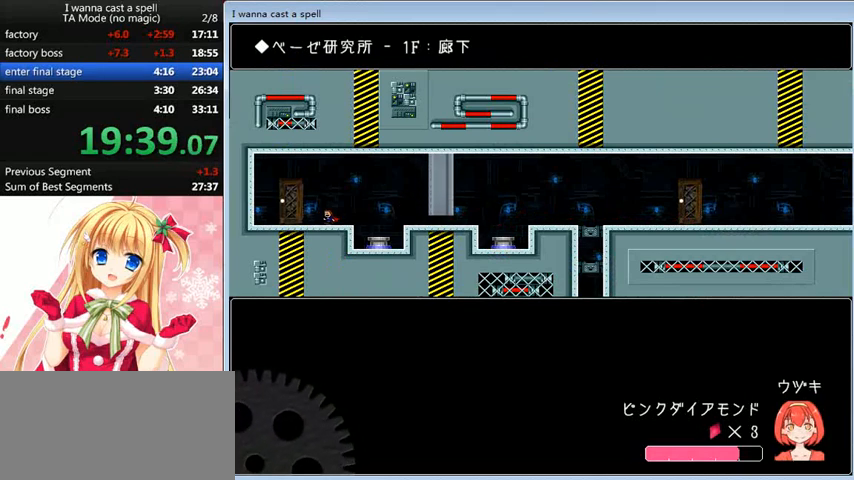
{"keys": ["left"], "events": [[320, "up", "down"], [400, "up", "up"]]}
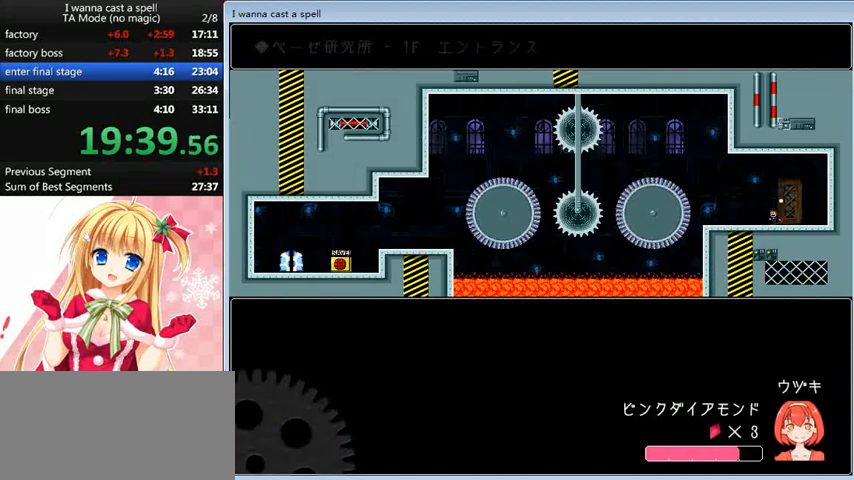
{"keys": ["left", "shift_l"], "events": [[400, "shift_l", "down"]]}
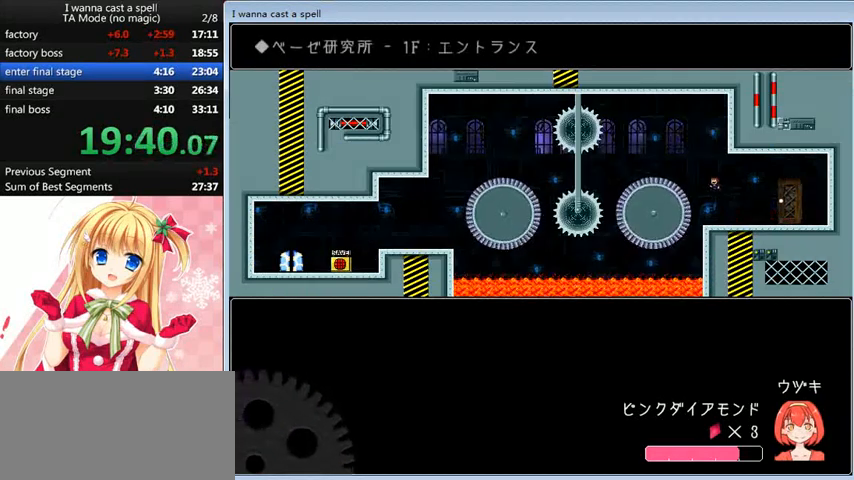
{"keys": ["left"], "events": [[120, "shift_l", "up"], [400, "shift_l", "down"], [440, "shift_l", "up"]]}
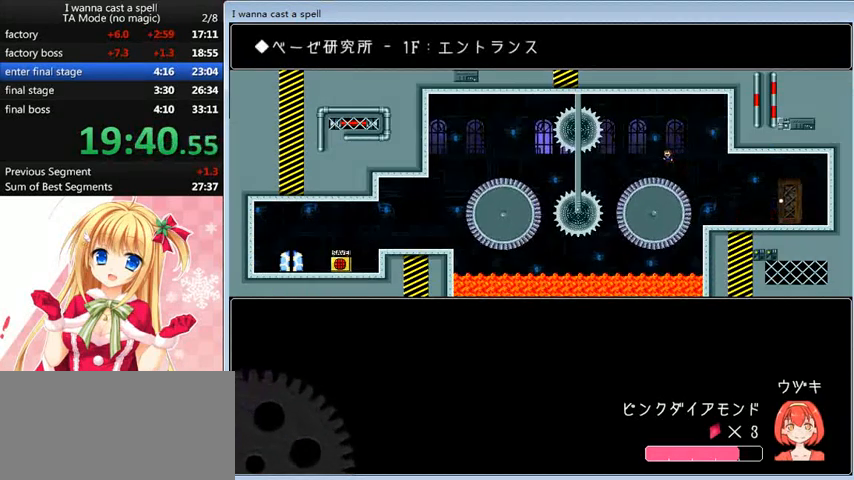
{"keys": ["left"], "events": [[320, "left", "up"], [440, "left", "down"], [440, "shift_l", "down"], [480, "shift_l", "up"]]}